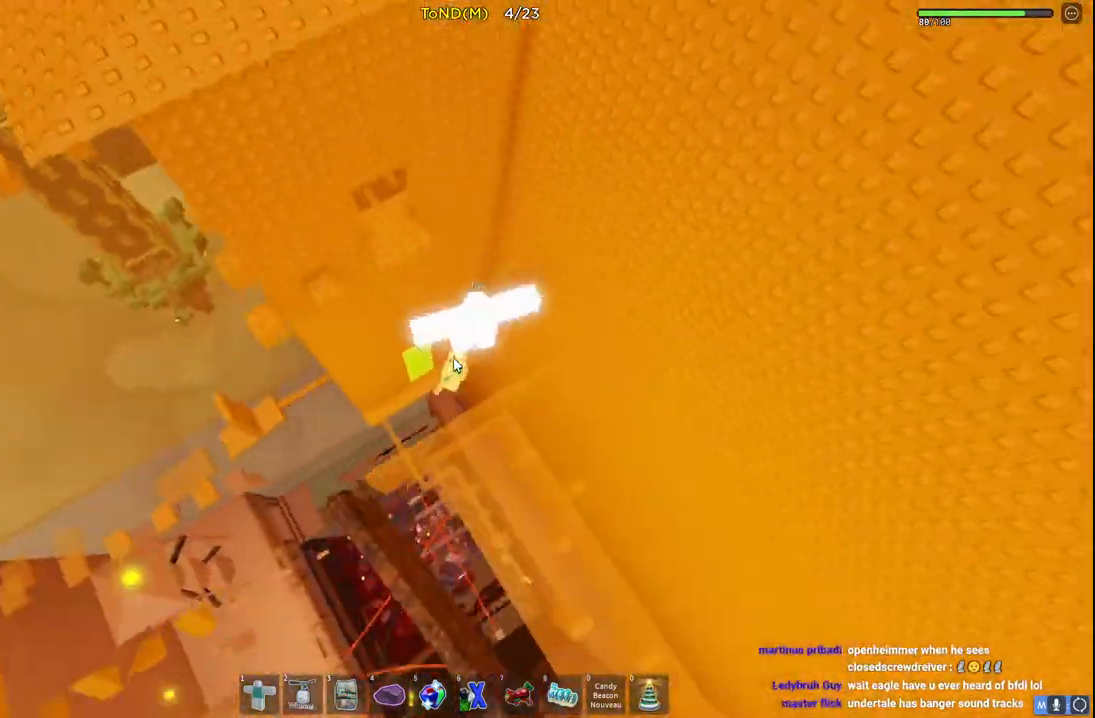
Gameplay with keyboard; each line is a JSON object with the keys held at the frame after it. "events" lists presses ("down") and releases ("up") of "a", "ctrl", "d", "e", "q", "s", "shift", "space" and "w" between this image and that frame as [ms after this image, input, new state], when the widget could be followed in between. No other keys are recorded. Mouse input is not recorded.
{"keys": ["a", "w"], "events": [[33, "space", "up"], [133, "shift", "down"], [267, "shift", "up"]]}
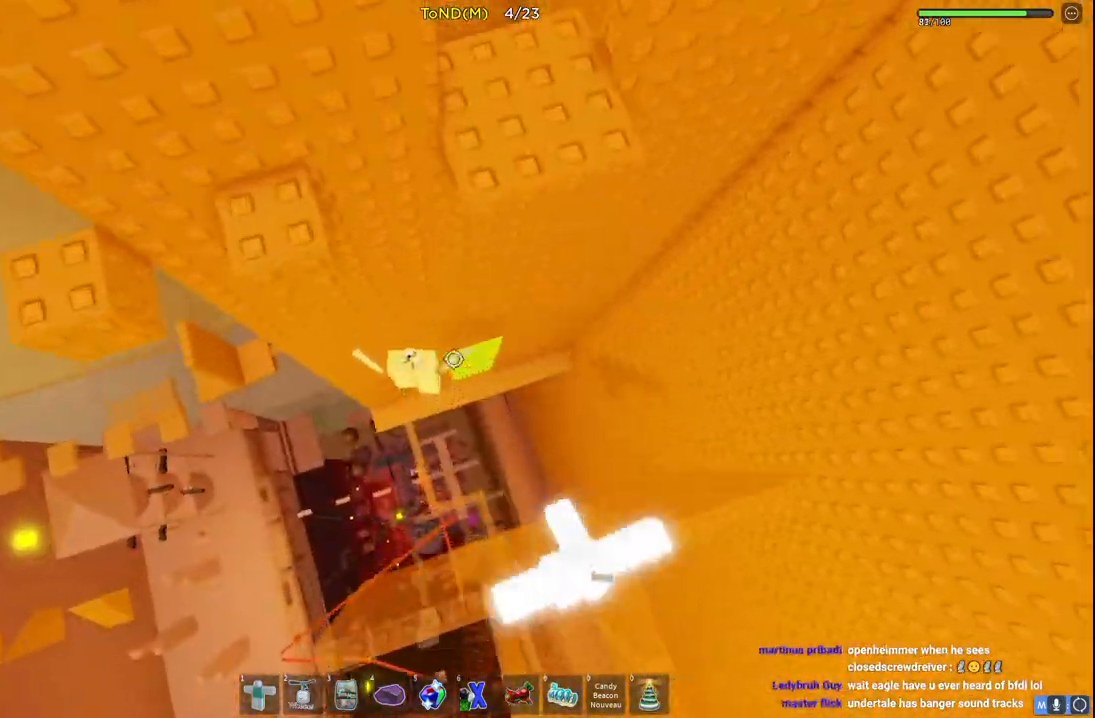
{"keys": ["d"], "events": [[67, "w", "up"], [133, "a", "up"], [183, "w", "down"], [267, "d", "down"], [400, "w", "up"]]}
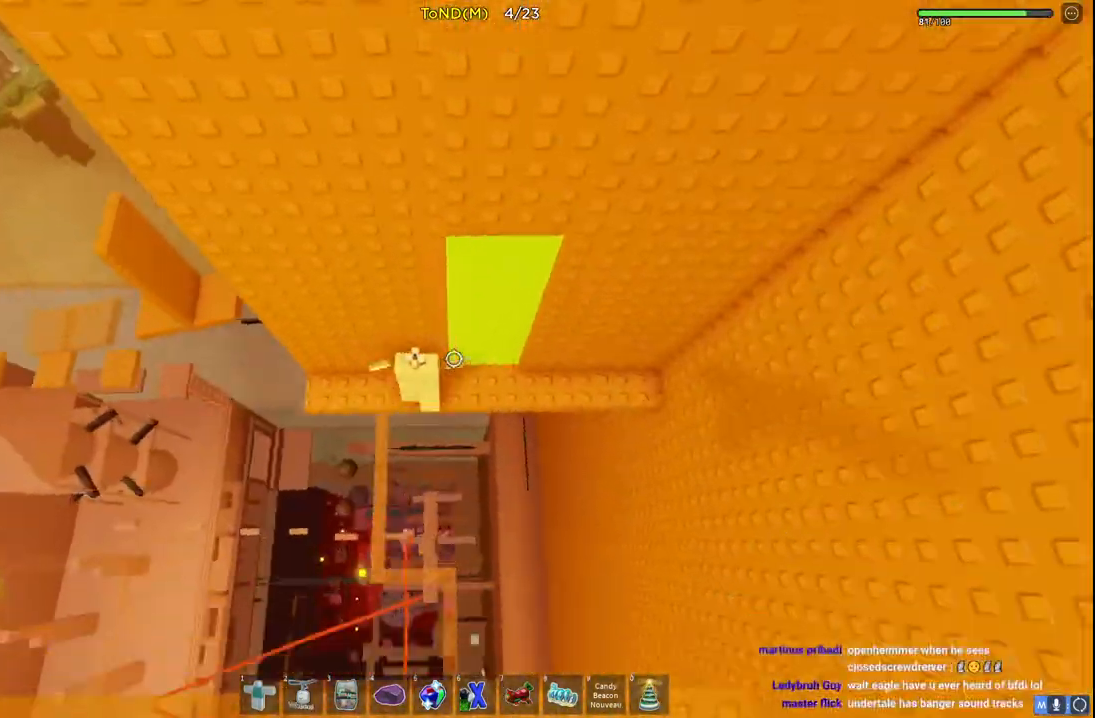
{"keys": ["d", "w"], "events": [[417, "w", "down"]]}
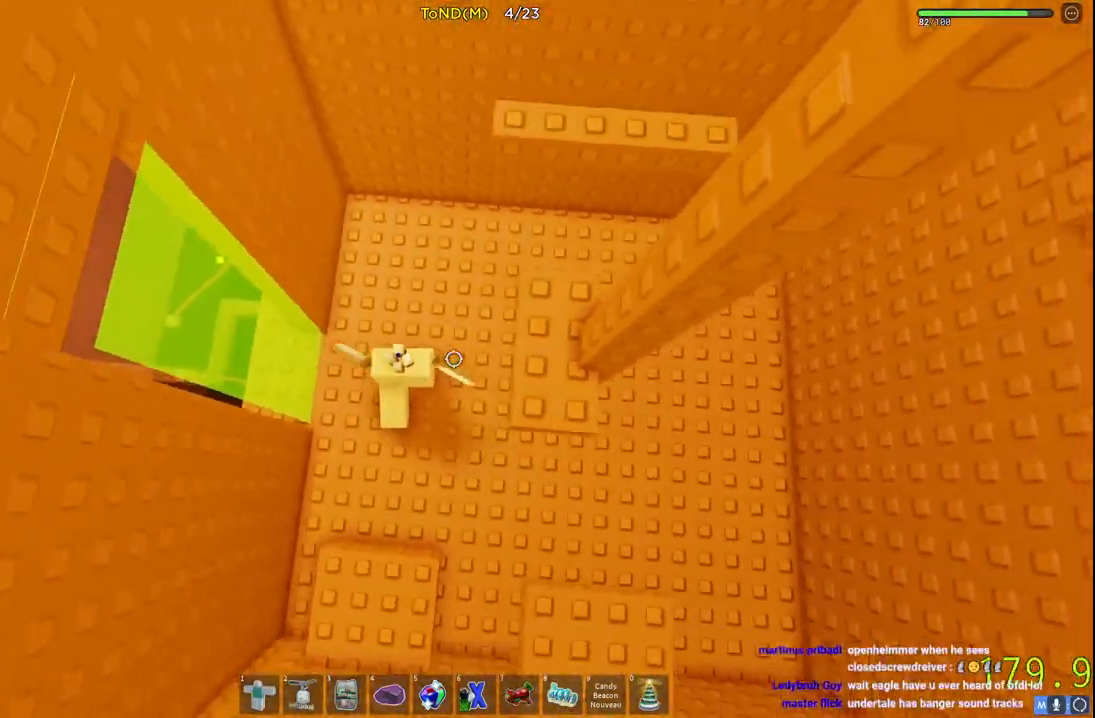
{"keys": ["d", "space"], "events": [[183, "w", "up"], [433, "space", "down"]]}
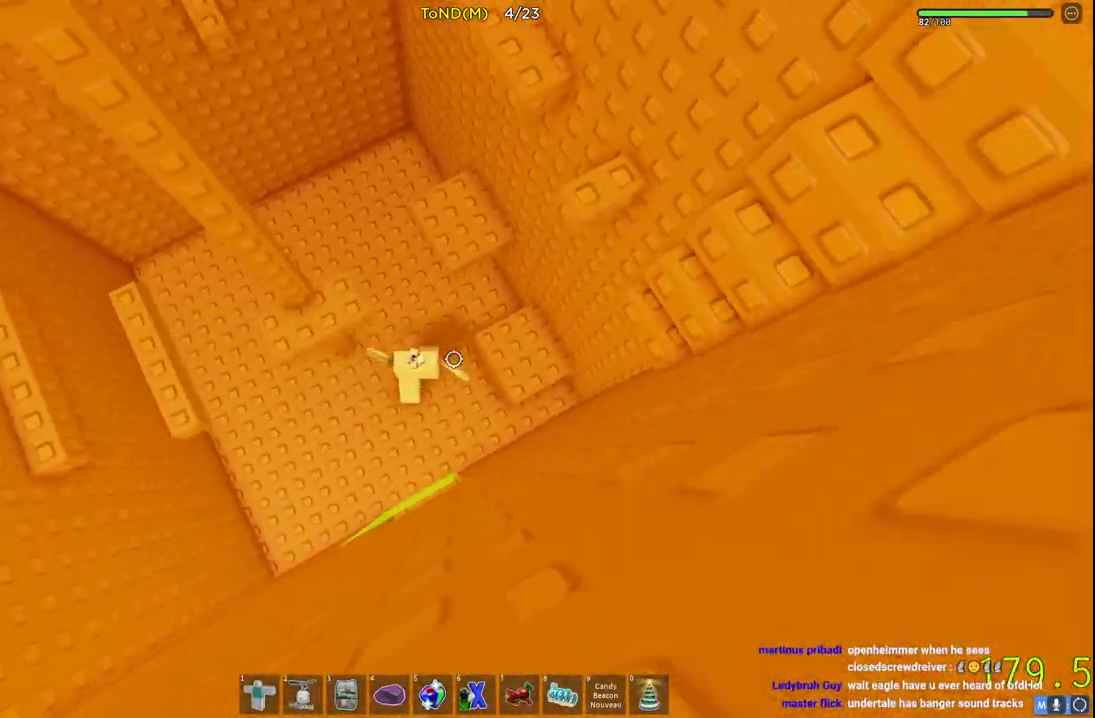
{"keys": ["a", "space", "w"], "events": [[50, "w", "down"], [167, "space", "up"], [267, "d", "up"], [300, "w", "up"], [383, "w", "down"], [417, "a", "down"], [433, "space", "down"]]}
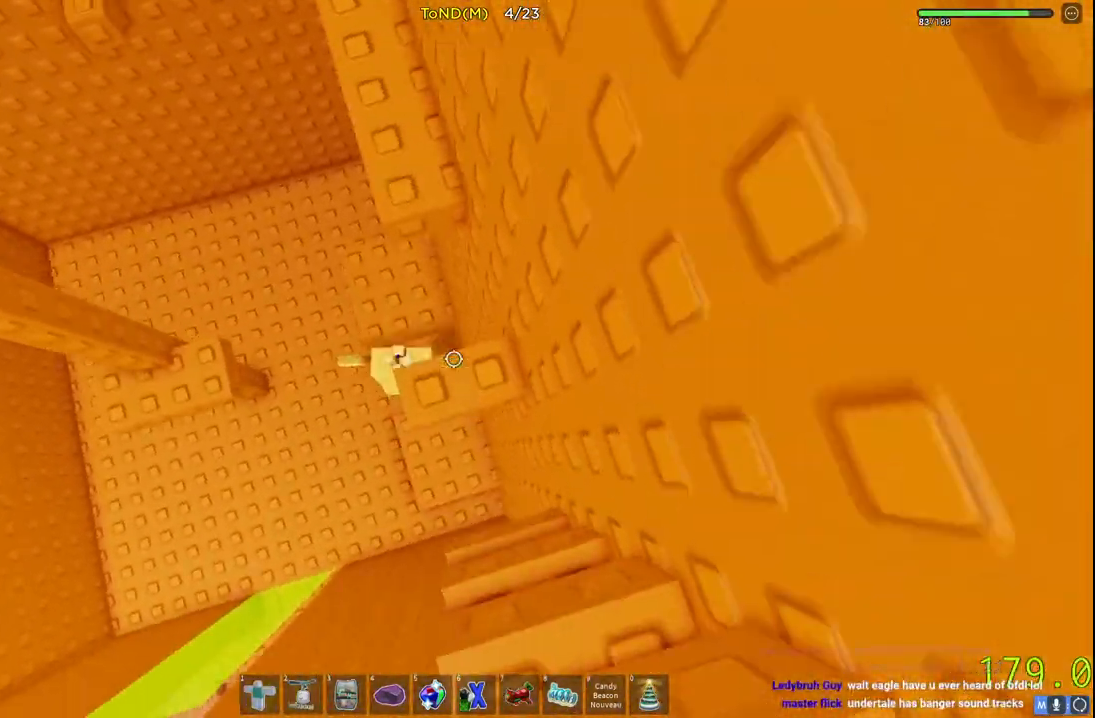
{"keys": ["a", "space", "w"], "events": [[67, "a", "up"], [83, "space", "up"], [183, "w", "up"], [300, "w", "down"], [417, "a", "down"], [450, "space", "down"]]}
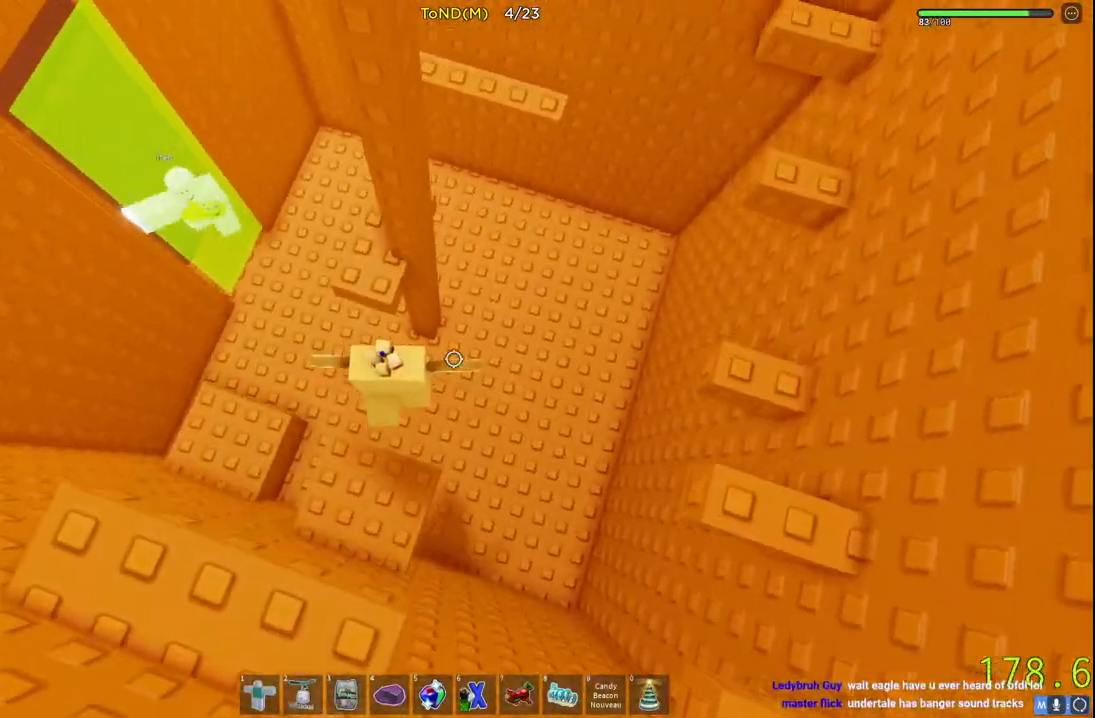
{"keys": ["w"], "events": [[33, "a", "up"], [83, "space", "up"], [233, "a", "down"], [417, "a", "up"]]}
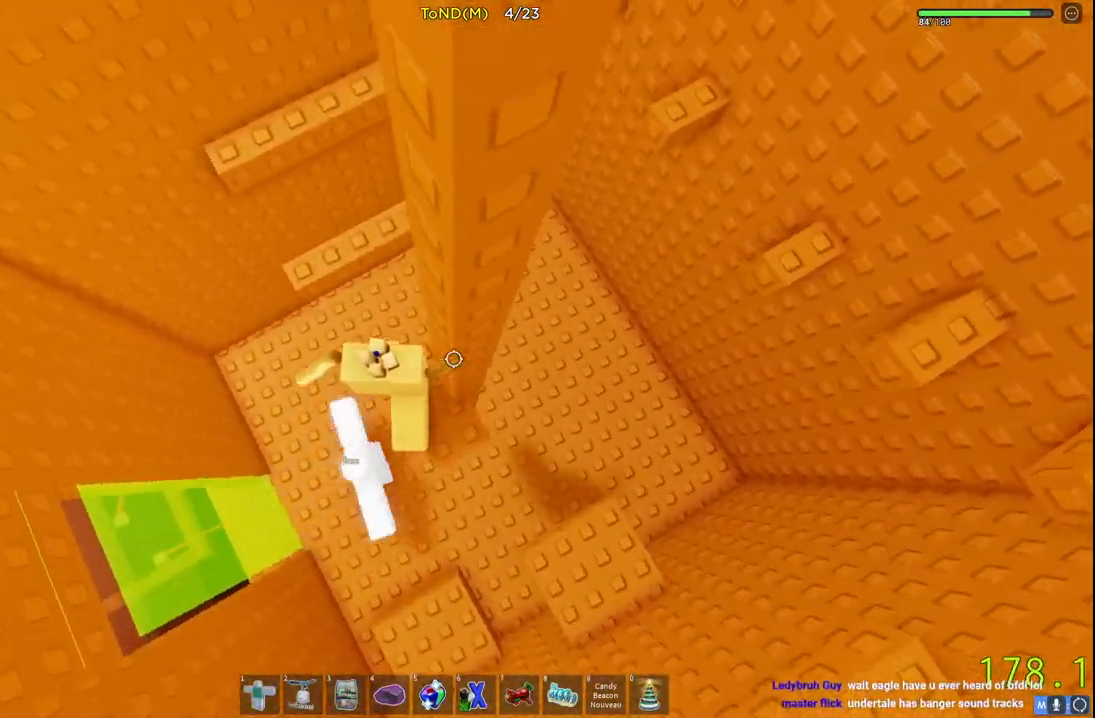
{"keys": ["d"], "events": [[33, "space", "down"], [233, "space", "up"], [283, "w", "up"], [500, "d", "down"]]}
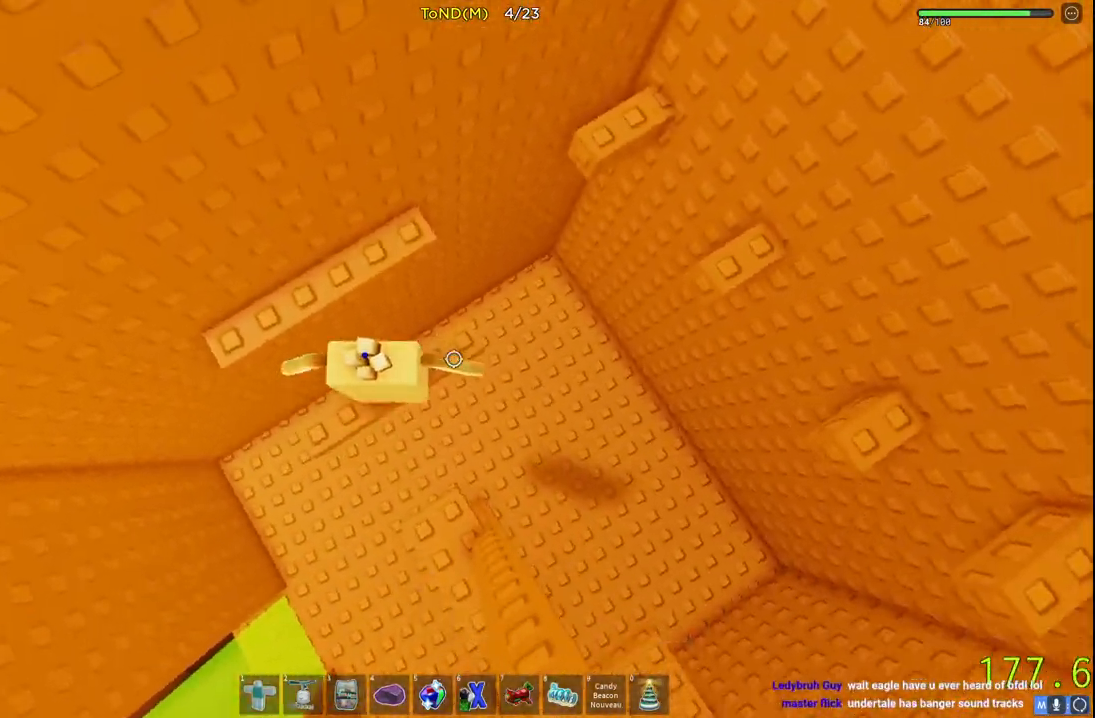
{"keys": ["d", "space"], "events": [[17, "w", "down"], [50, "d", "up"], [50, "space", "down"], [200, "space", "up"], [217, "a", "down"], [250, "a", "up"], [300, "w", "up"], [383, "d", "down"], [450, "space", "down"]]}
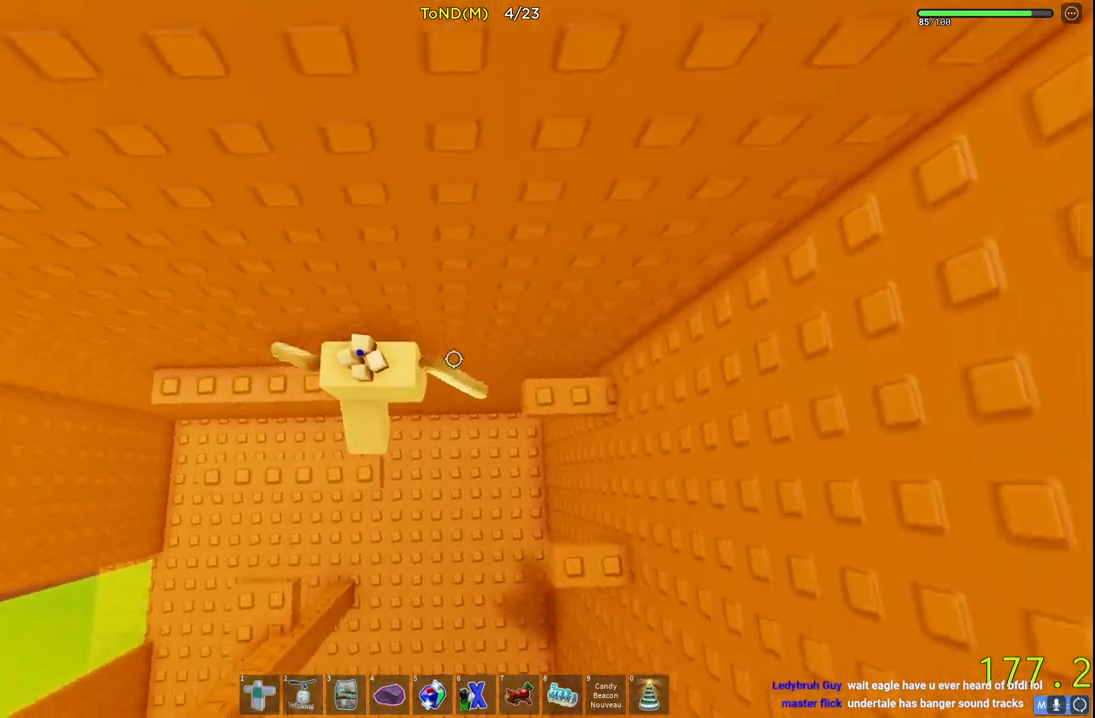
{"keys": ["d", "space"]}
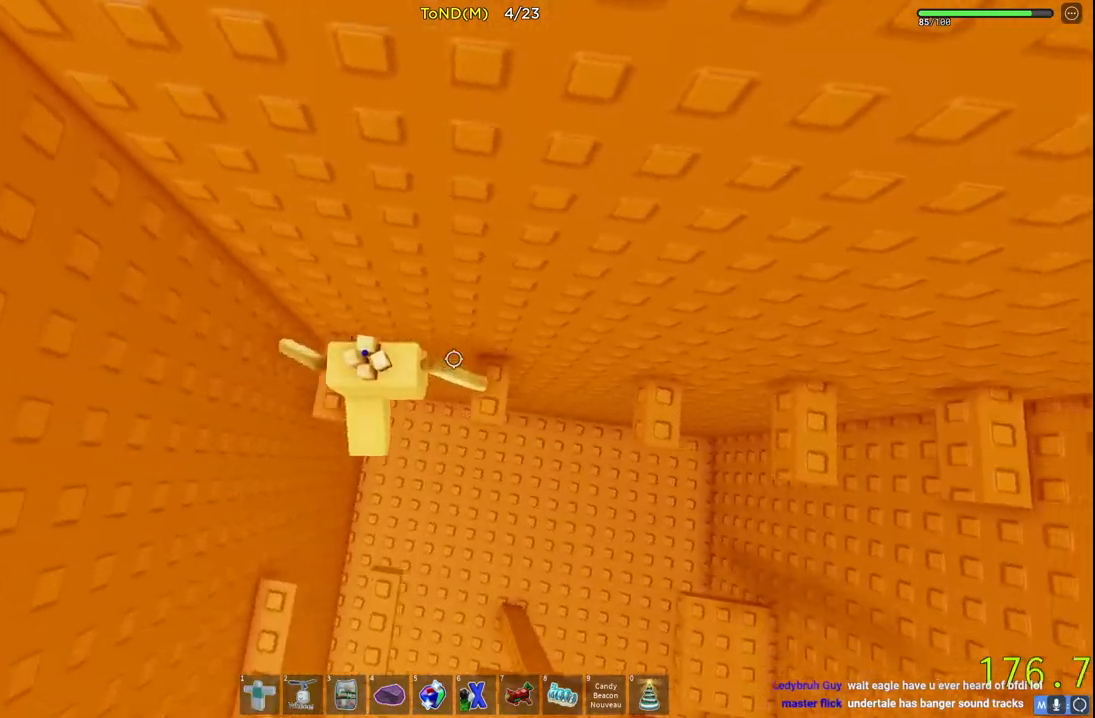
{"keys": ["d", "space"], "events": [[167, "space", "up"], [183, "d", "up"], [300, "d", "down"], [367, "space", "down"]]}
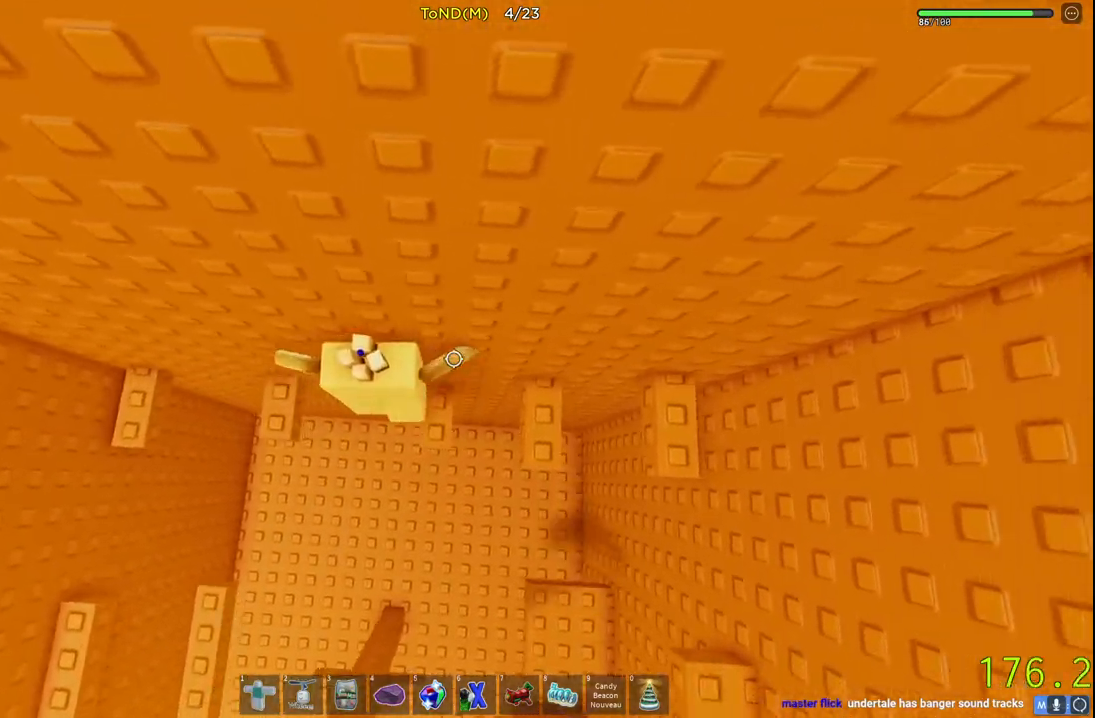
{"keys": [], "events": [[50, "space", "up"], [83, "d", "up"], [267, "space", "down"], [283, "d", "down"], [433, "space", "up"], [467, "d", "up"]]}
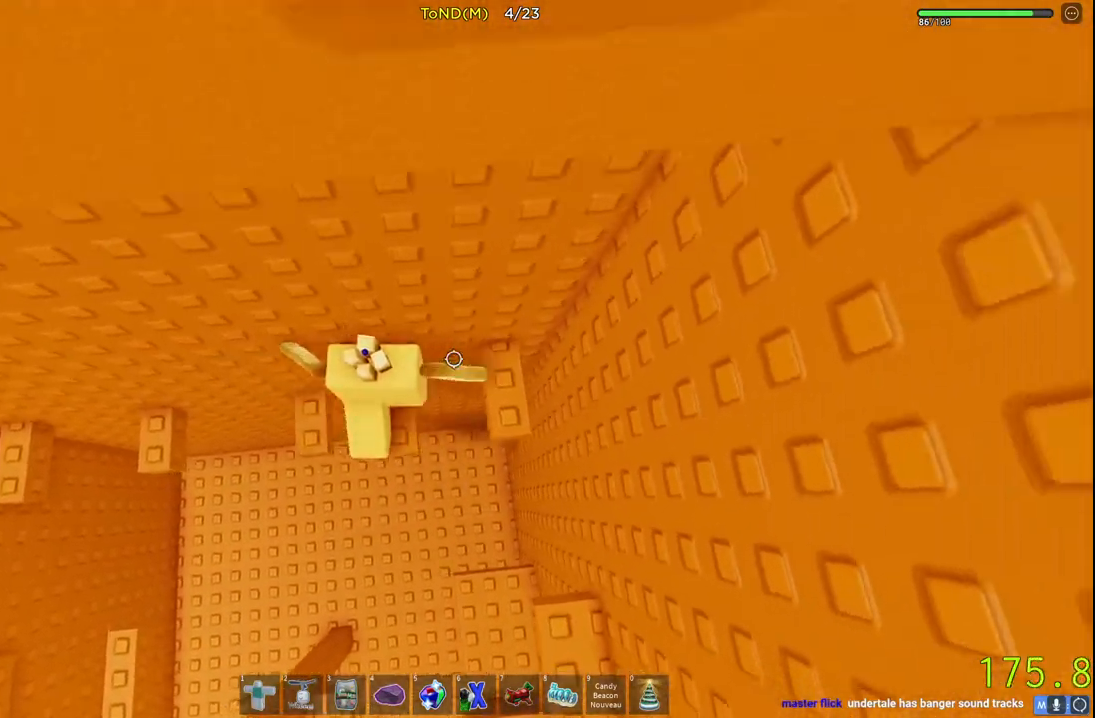
{"keys": ["d"], "events": [[133, "d", "down"], [133, "space", "down"], [267, "space", "up"], [333, "d", "up"], [400, "d", "down"]]}
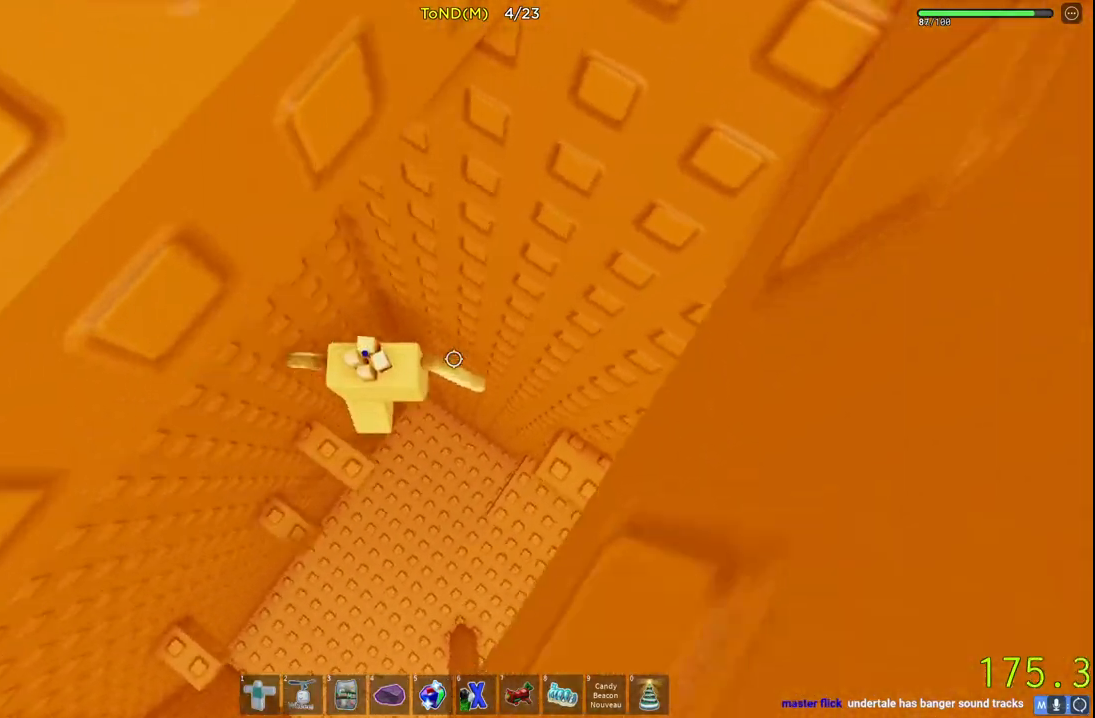
{"keys": ["d"], "events": [[50, "space", "down"], [267, "space", "up"]]}
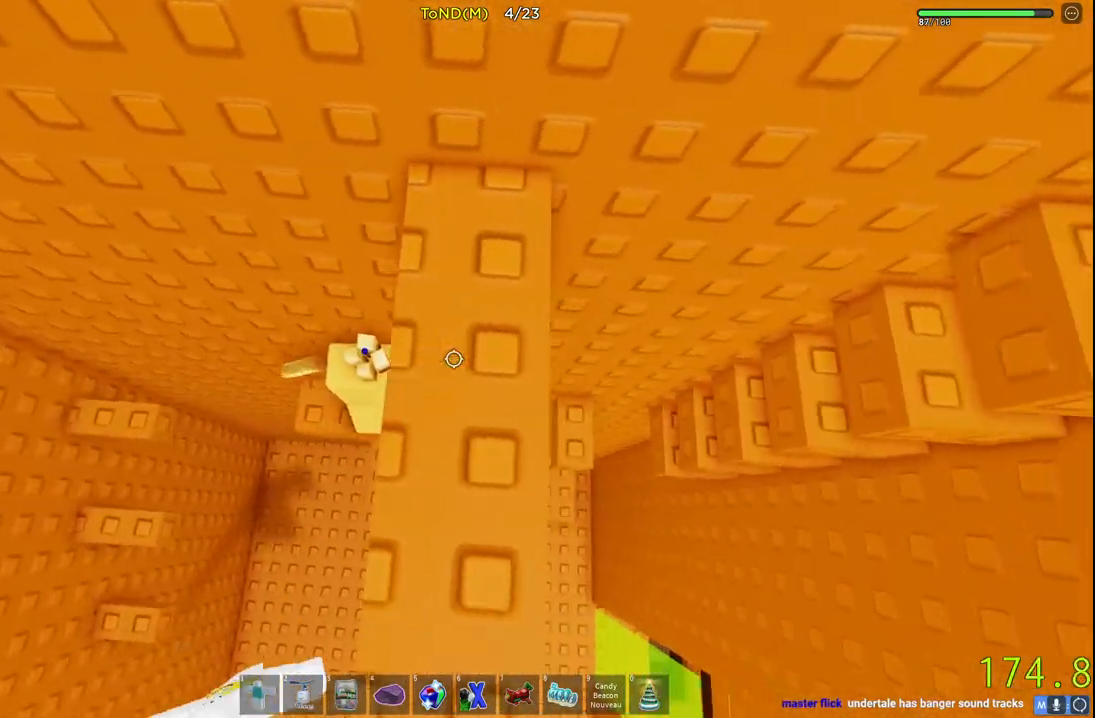
{"keys": ["space"], "events": [[83, "space", "down"], [267, "space", "up"], [283, "w", "down"], [300, "d", "up"], [317, "w", "up"], [483, "space", "down"]]}
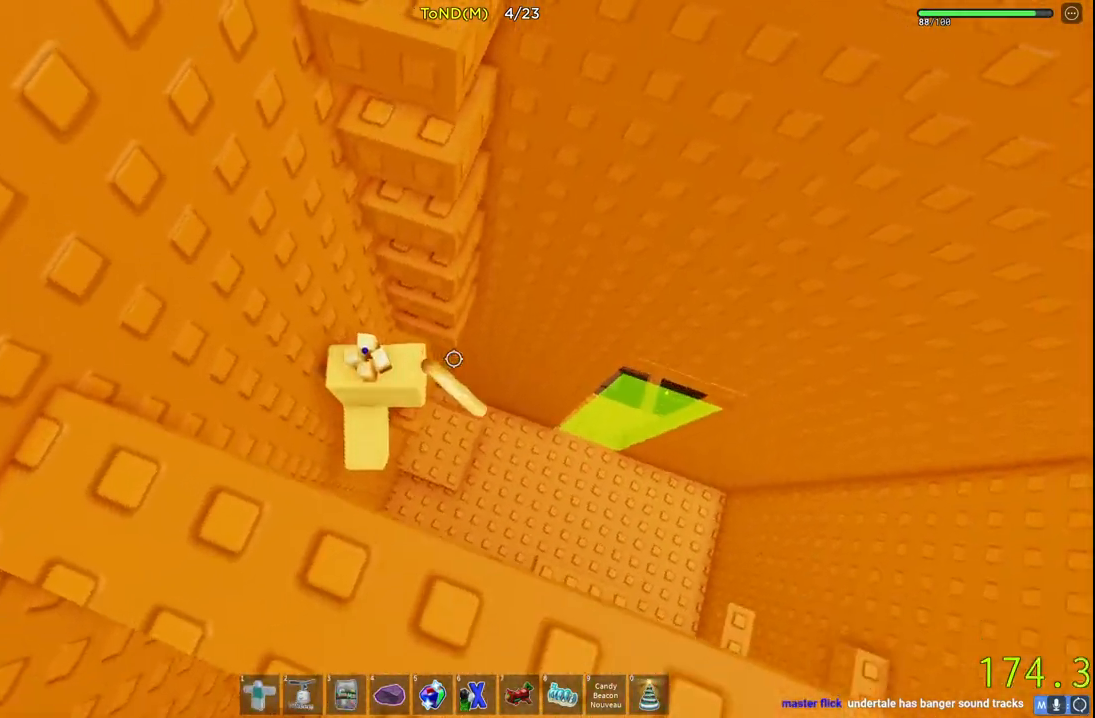
{"keys": ["shift", "w"], "events": [[17, "w", "down"], [150, "space", "up"], [500, "shift", "down"]]}
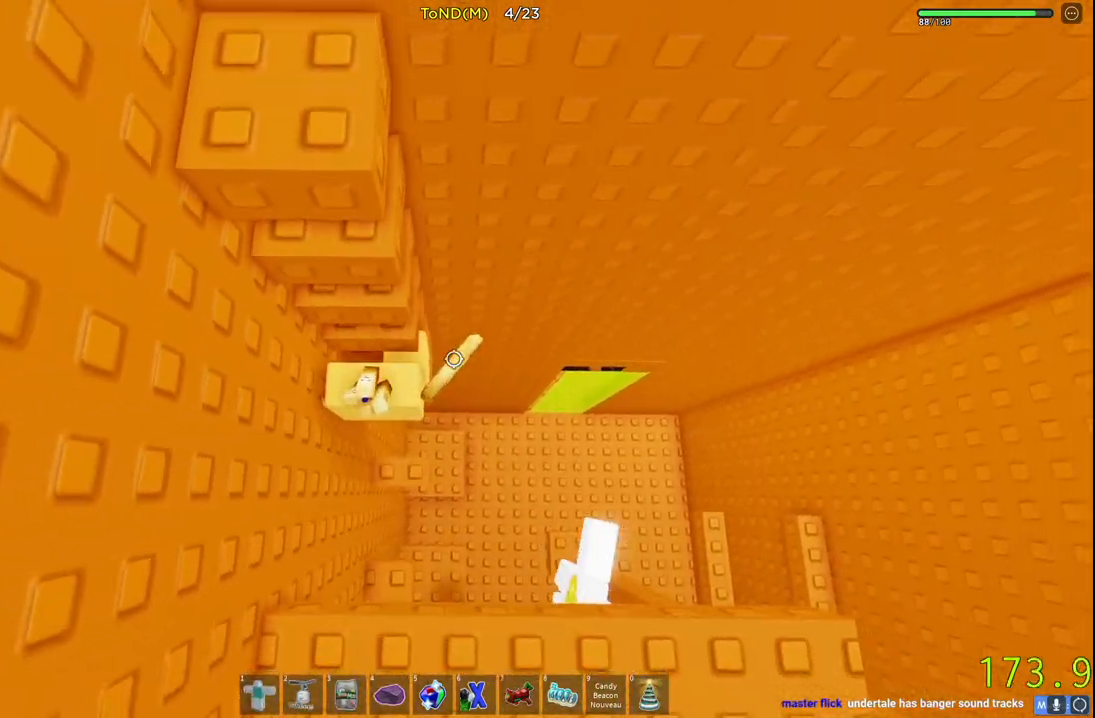
{"keys": ["w"], "events": [[150, "shift", "up"]]}
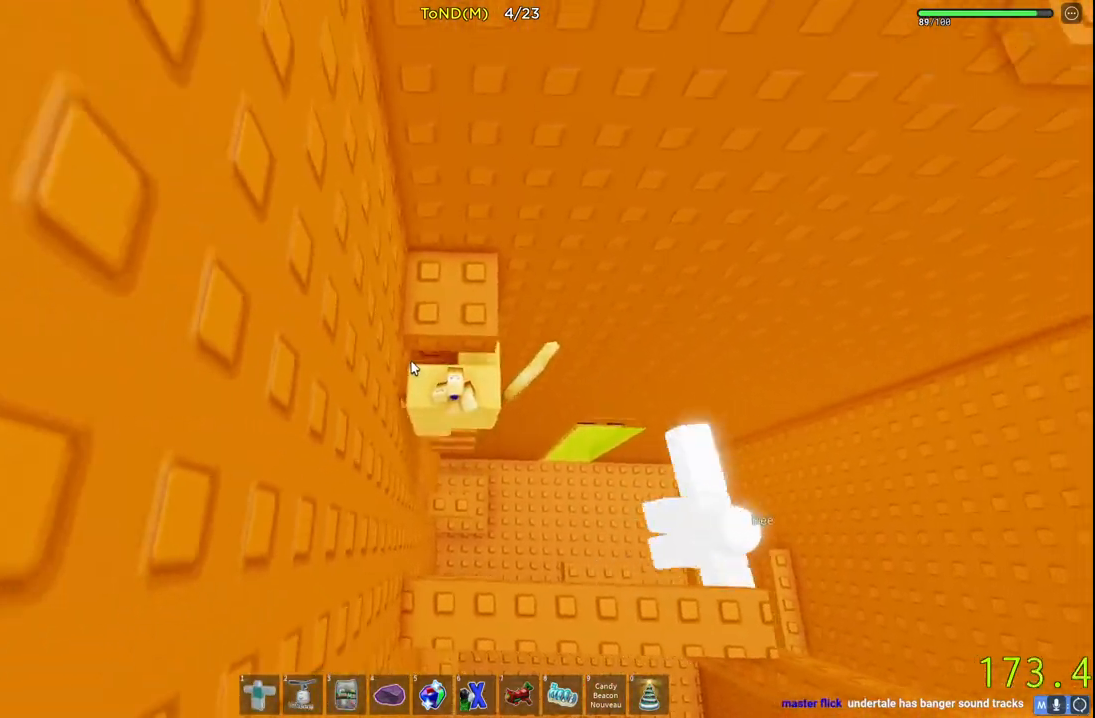
{"keys": ["a"], "events": [[283, "shift", "down"], [367, "w", "up"], [433, "a", "down"], [433, "shift", "up"]]}
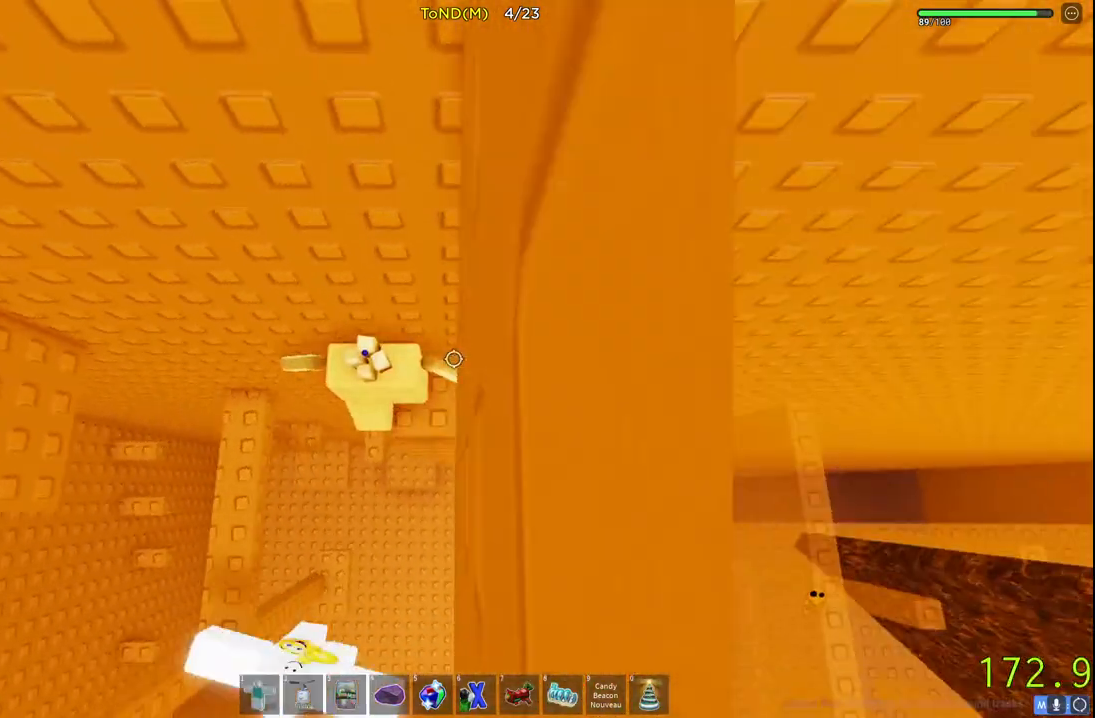
{"keys": ["a"], "events": [[33, "space", "down"], [217, "space", "up"], [267, "a", "up"], [450, "a", "down"]]}
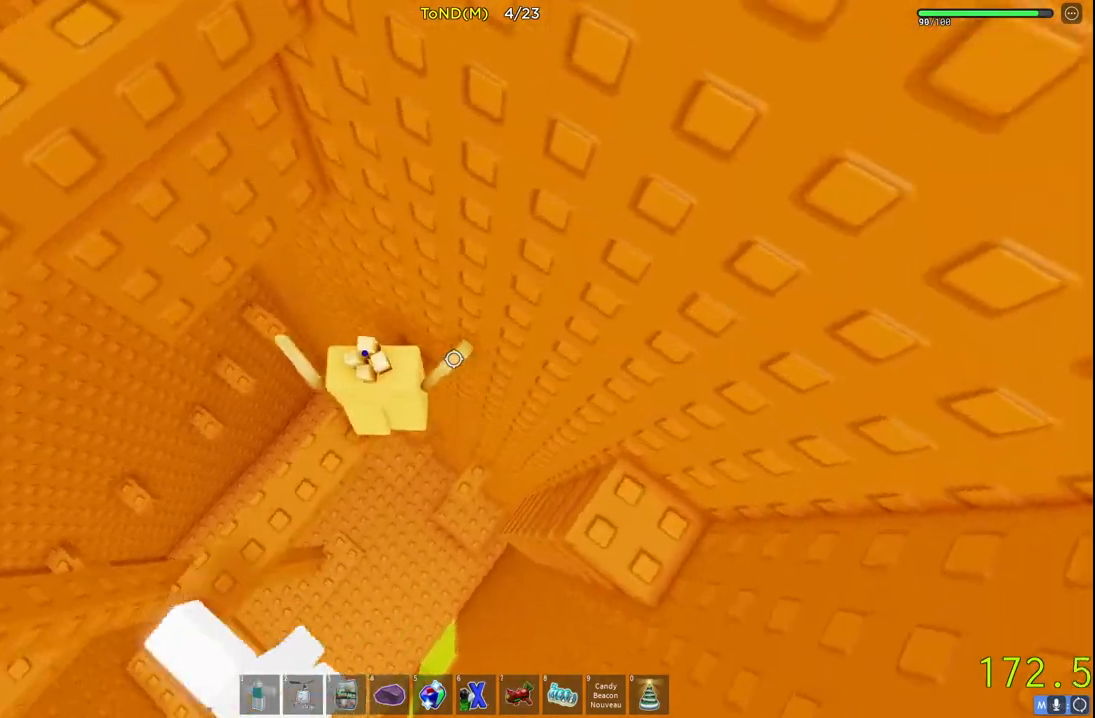
{"keys": ["w"], "events": [[50, "a", "up"], [333, "a", "down"], [383, "w", "down"], [433, "a", "up"]]}
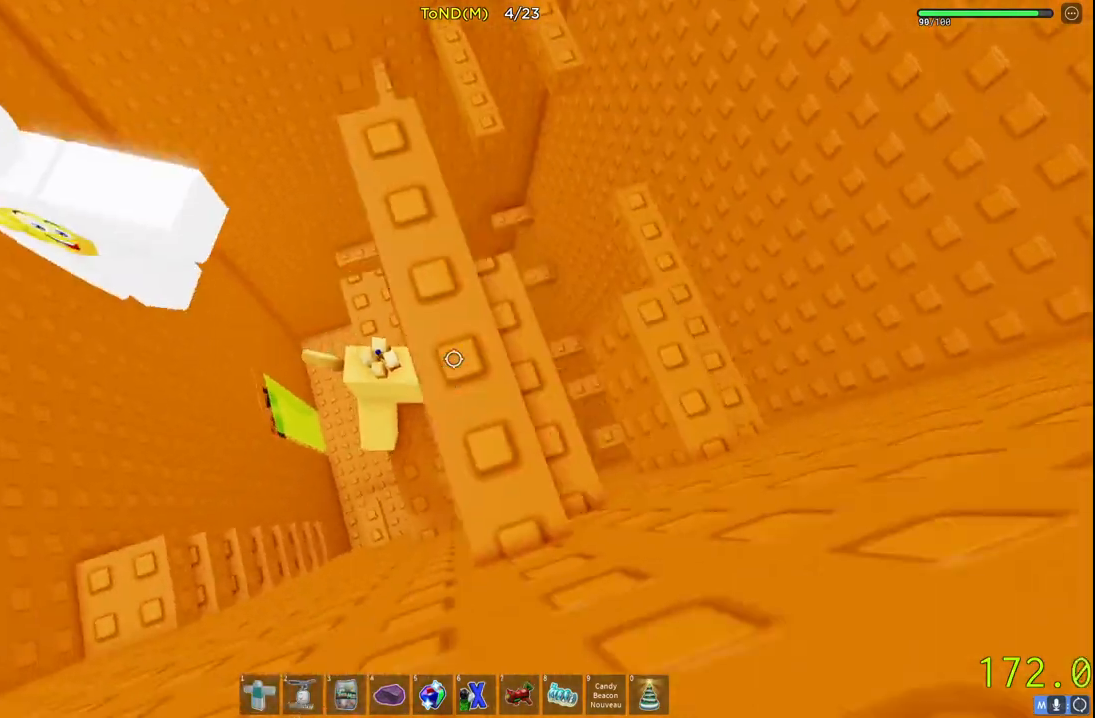
{"keys": ["space", "w"], "events": [[200, "w", "up"], [300, "d", "down"], [350, "space", "down"], [383, "w", "down"], [500, "d", "up"]]}
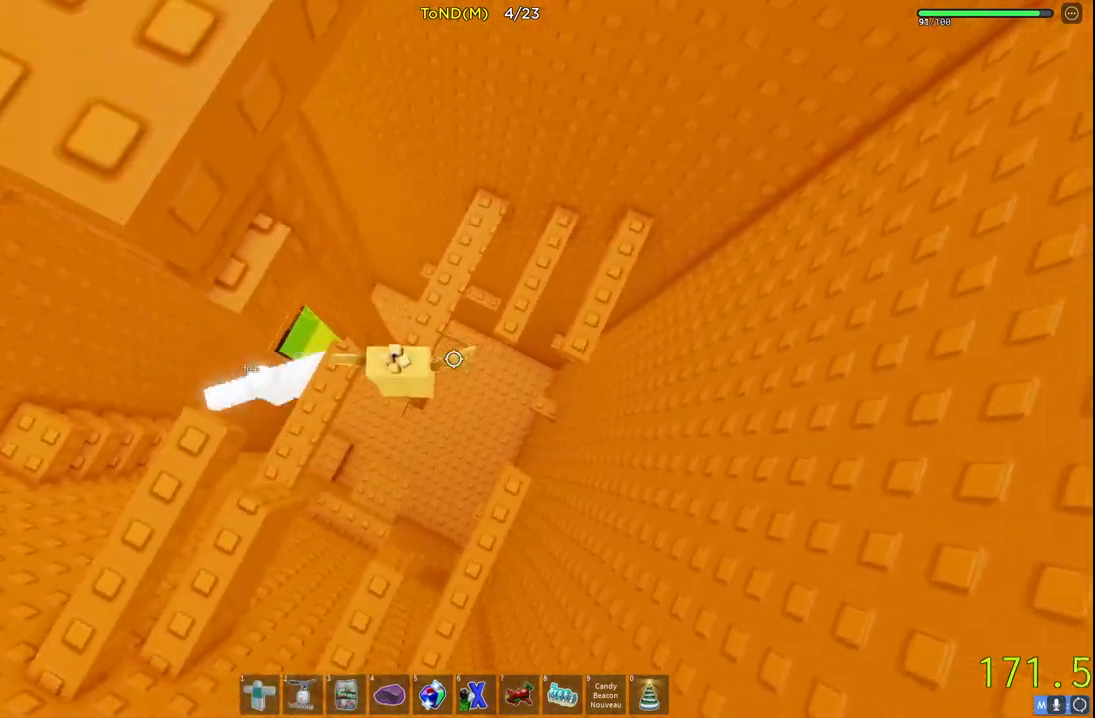
{"keys": ["d", "w"], "events": [[33, "space", "up"], [300, "space", "down"], [383, "d", "down"], [467, "space", "up"]]}
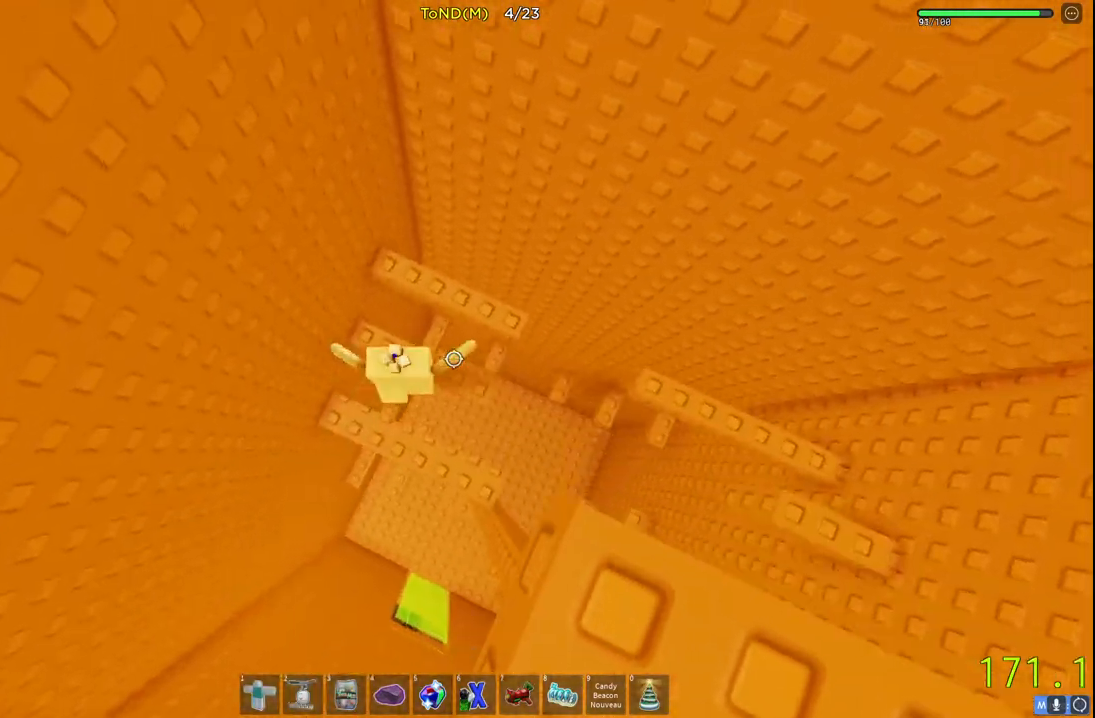
{"keys": ["w"], "events": [[17, "d", "up"], [33, "w", "up"], [150, "space", "down"], [183, "w", "down"], [317, "space", "up"], [383, "w", "up"], [500, "w", "down"]]}
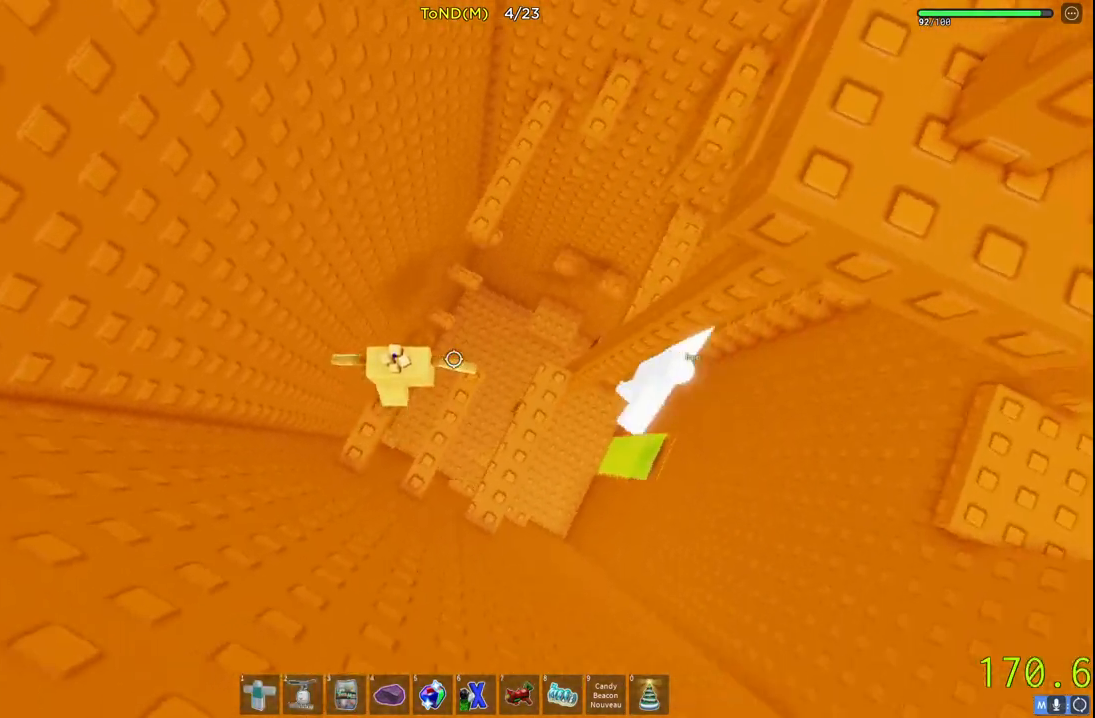
{"keys": ["w"], "events": [[117, "space", "down"], [350, "space", "up"]]}
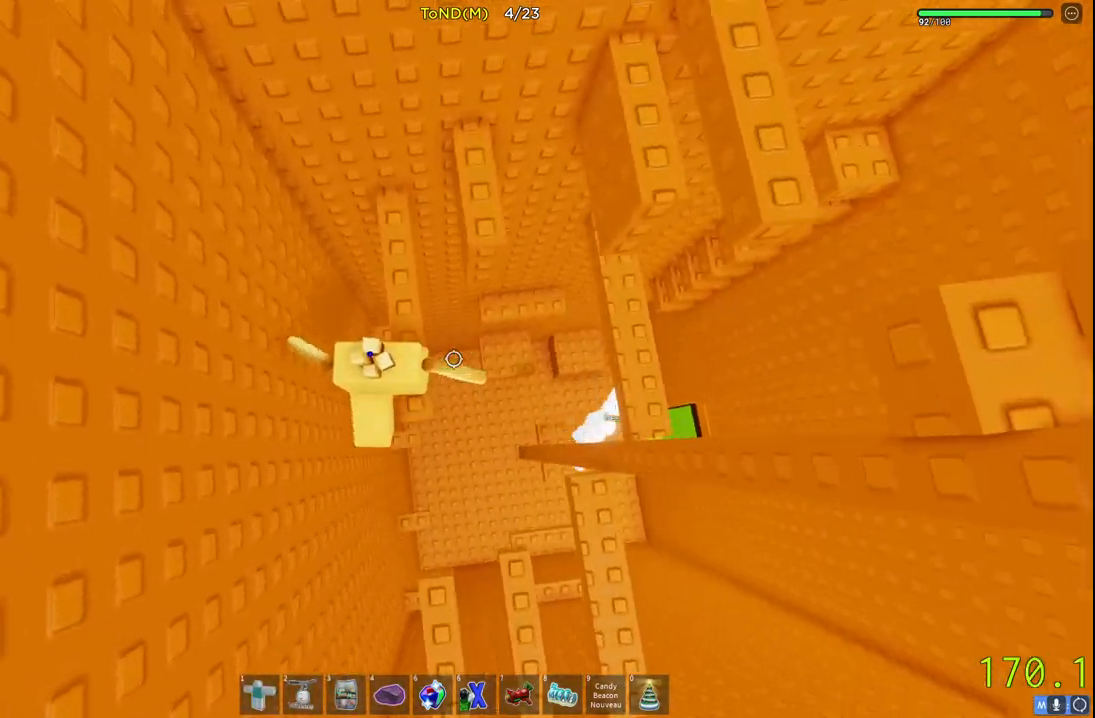
{"keys": ["d", "space", "w"], "events": [[17, "space", "down"], [233, "space", "up"], [367, "w", "up"], [400, "d", "down"], [417, "w", "down"], [450, "space", "down"]]}
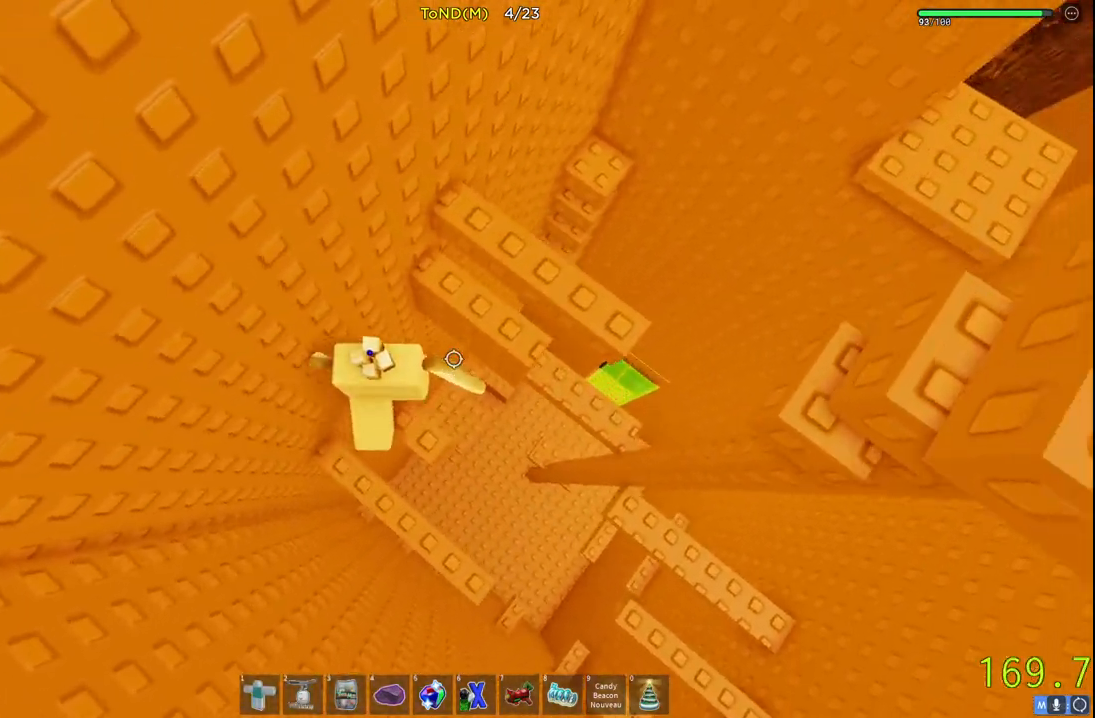
{"keys": ["w"], "events": [[150, "space", "up"], [200, "d", "up"], [200, "w", "up"], [400, "w", "down"]]}
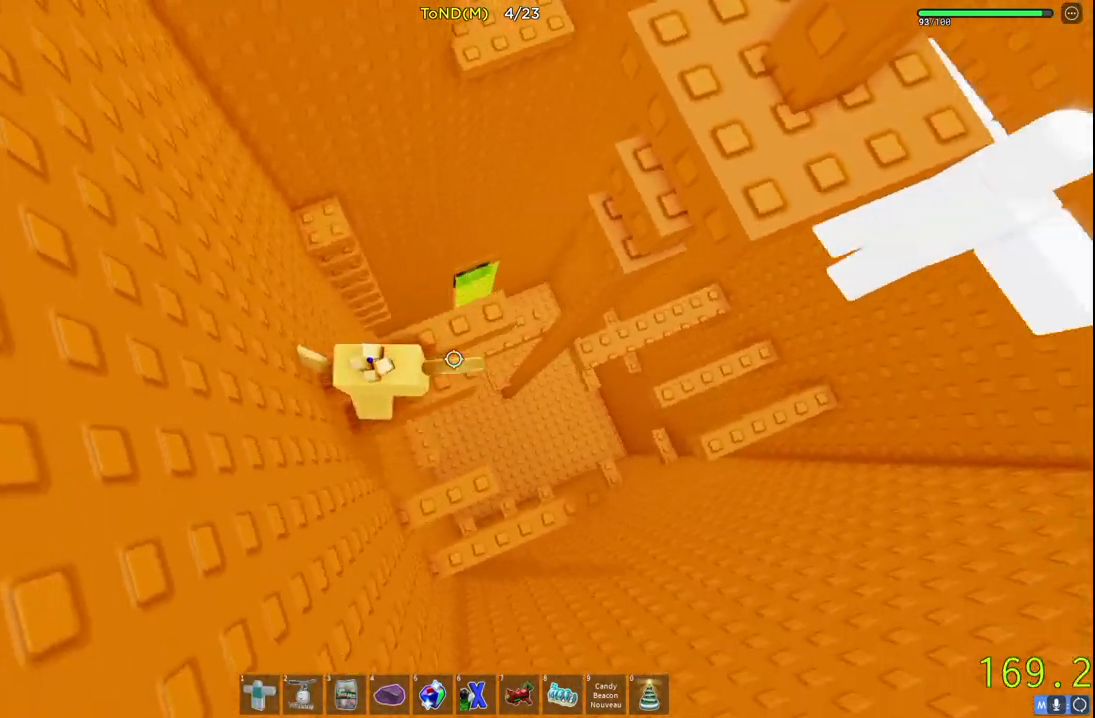
{"keys": ["w"], "events": [[50, "w", "up"], [217, "w", "down"], [300, "space", "down"], [467, "space", "up"]]}
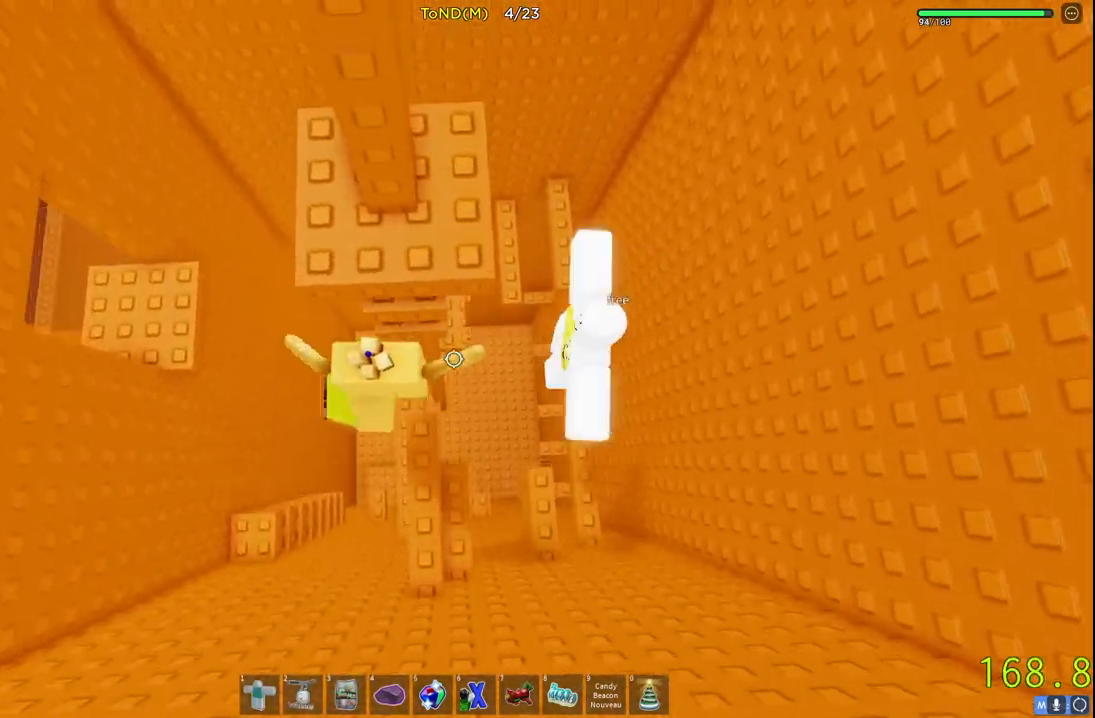
{"keys": ["w"], "events": []}
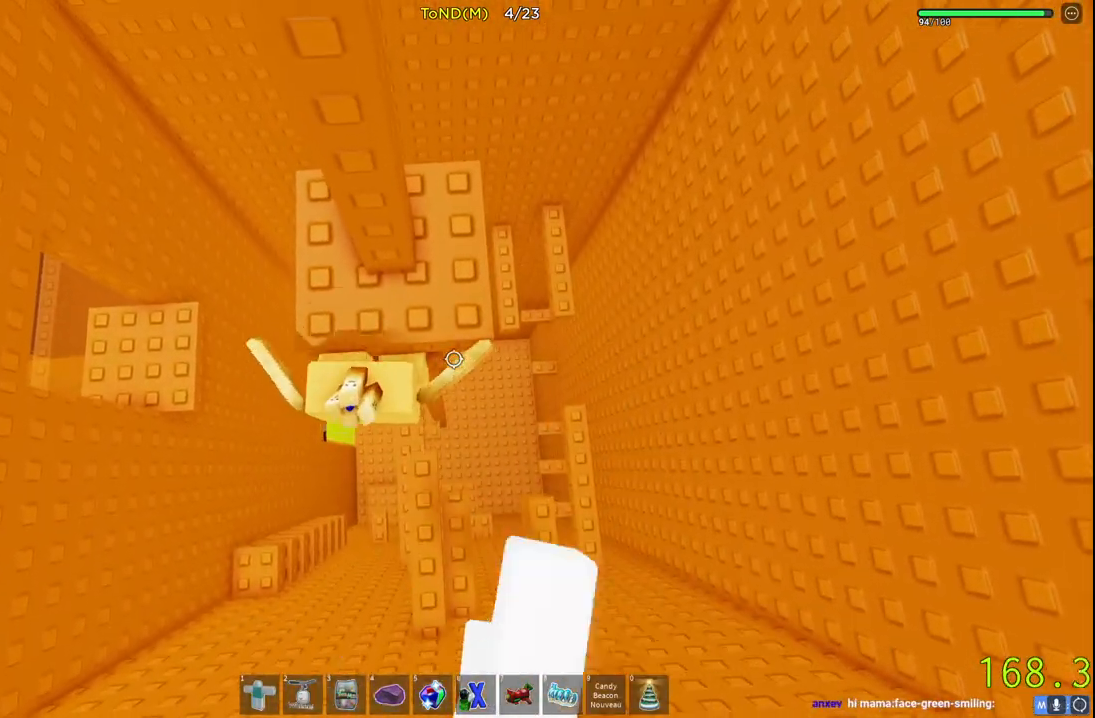
{"keys": ["a", "w"], "events": [[267, "a", "down"]]}
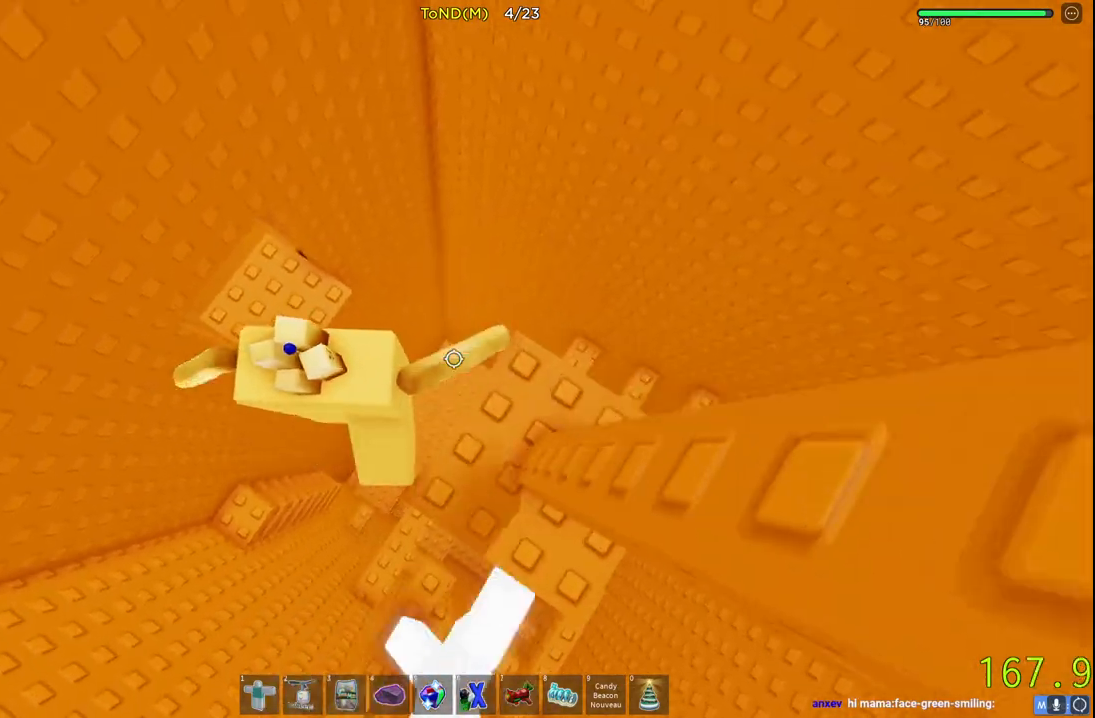
{"keys": [], "events": [[317, "a", "up"], [350, "d", "down"], [450, "w", "up"], [483, "d", "up"]]}